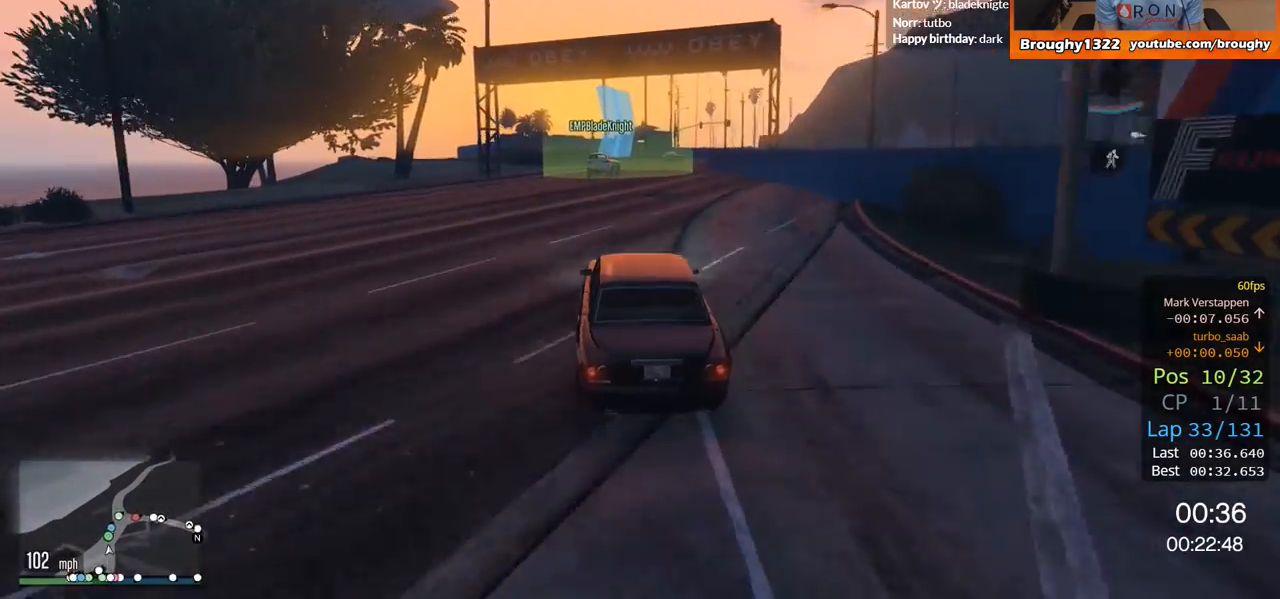
Gameplay with a controller (Xbox layout); each line is a JSON object with the inputs held at the frame after it. "events" lists button and stick changes between this image and that frame as [ms after this image, input, new state], when the widget could be followed in between.
{"buttons": ["R2"], "left_stick": "center", "right_stick": "center", "events": [[400, "left_stick", "center"]]}
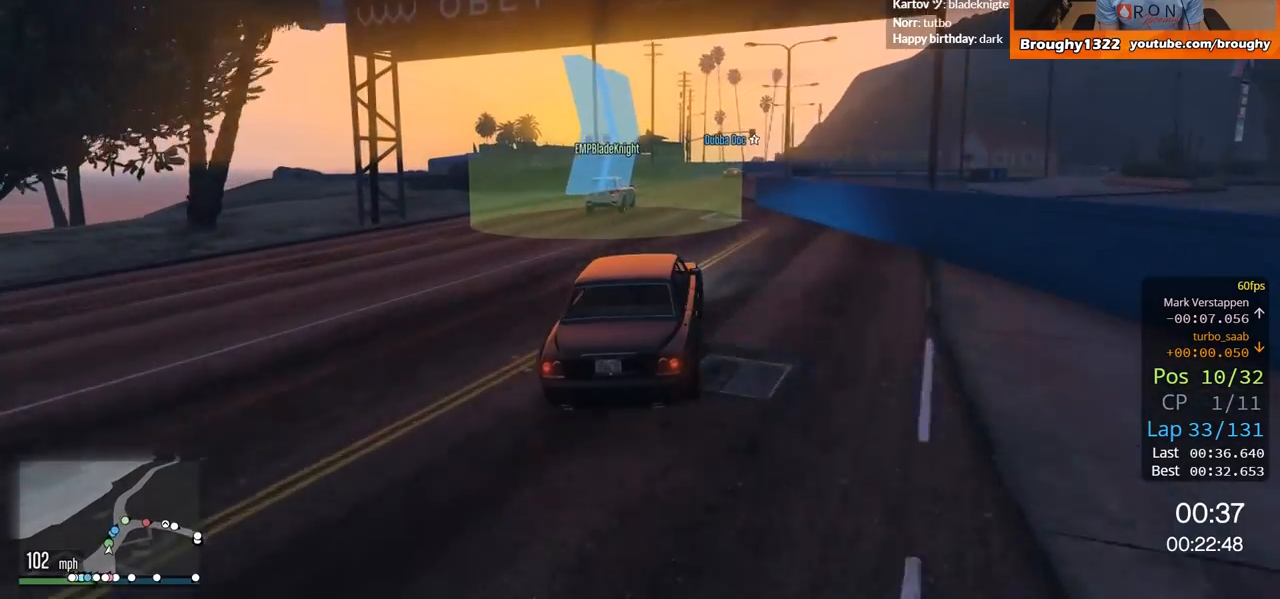
{"buttons": [], "left_stick": "center", "right_stick": "center"}
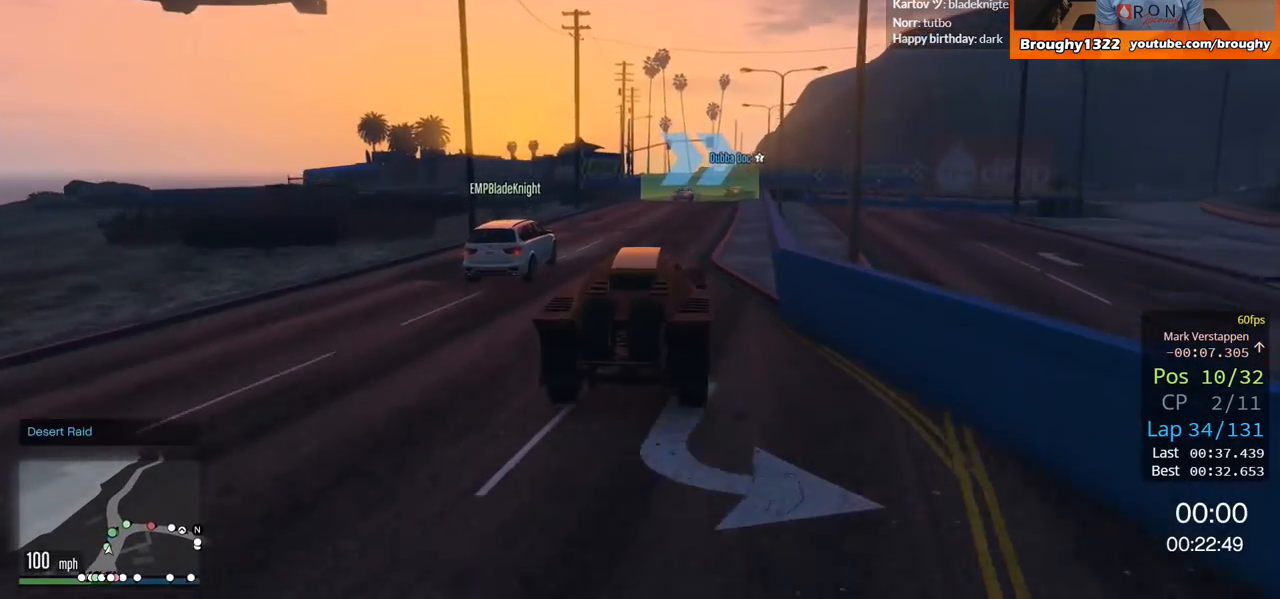
{"buttons": [], "left_stick": "right", "right_stick": "center", "events": [[33, "left_stick", "right"], [67, "L2", "down"], [500, "L2", "up"]]}
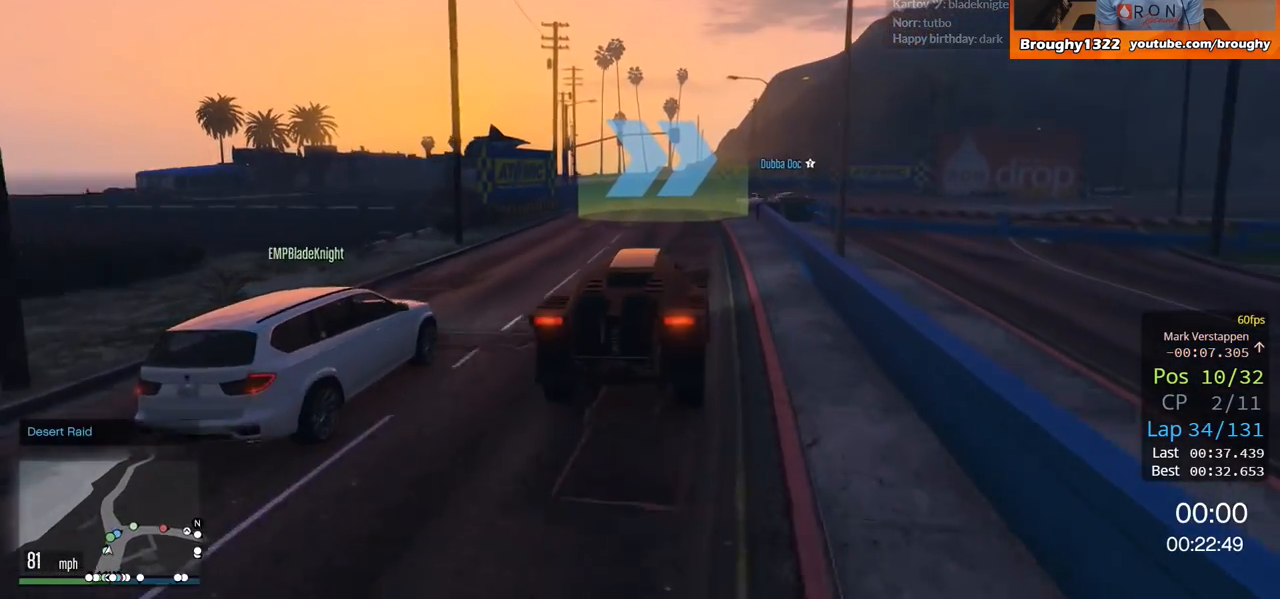
{"buttons": [], "left_stick": "right", "right_stick": "center", "events": [[167, "left_stick", "center"], [267, "left_stick", "left"], [401, "left_stick", "right"]]}
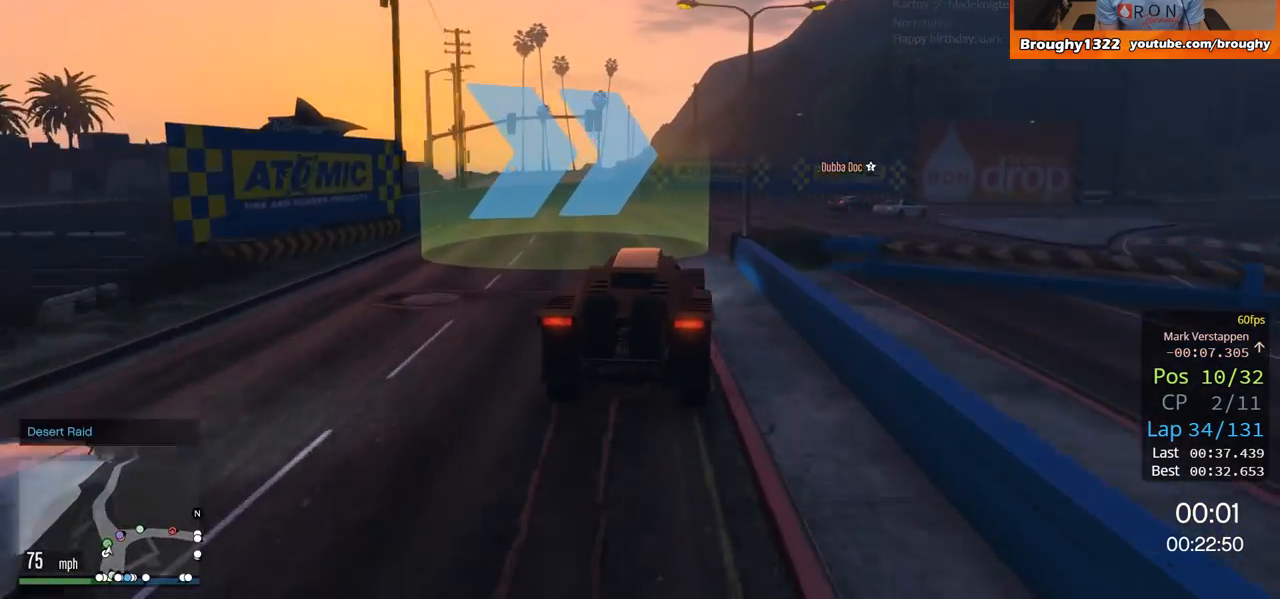
{"buttons": ["R2"], "left_stick": "right", "right_stick": "center", "events": [[167, "left_stick", "center"], [267, "left_stick", "right"], [300, "R2", "down"]]}
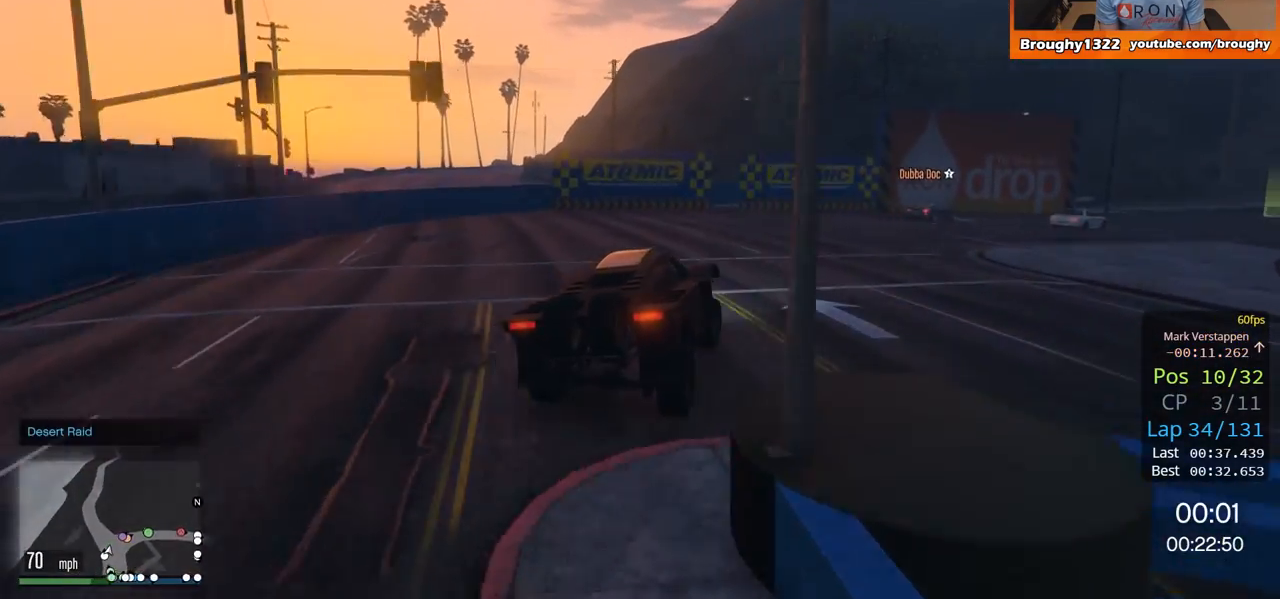
{"buttons": ["R2"], "left_stick": "right", "right_stick": "center", "events": [[201, "left_stick", "center"], [301, "left_stick", "right"]]}
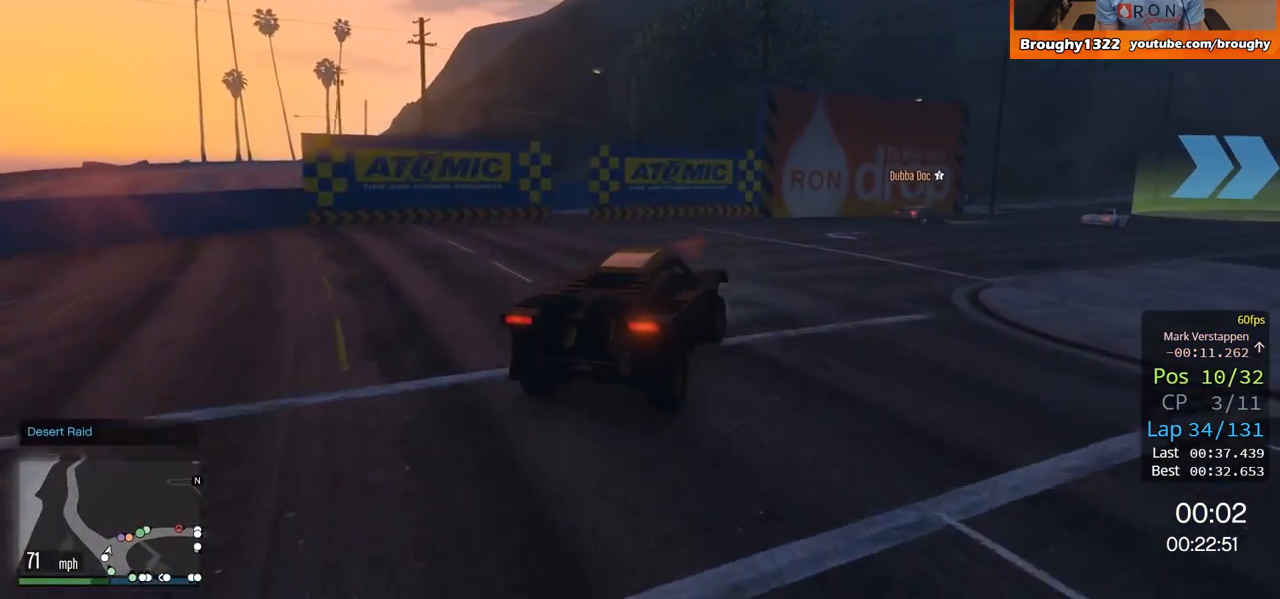
{"buttons": ["R2"], "left_stick": "center", "right_stick": "center", "events": [[451, "left_stick", "center"]]}
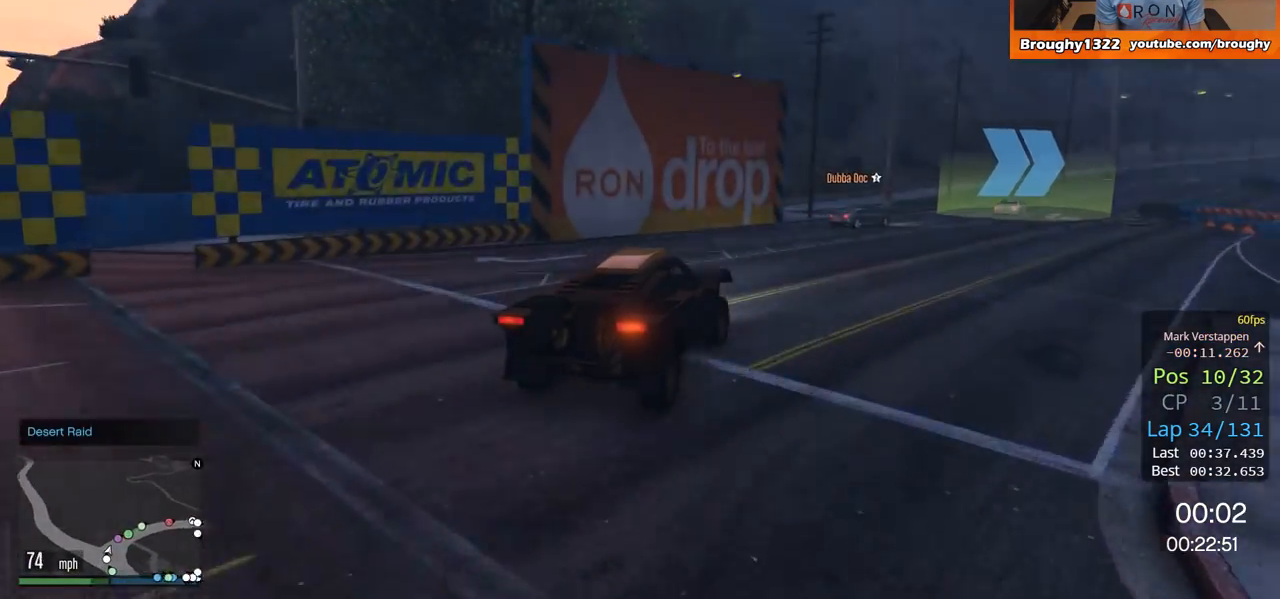
{"buttons": ["R2"], "left_stick": "right", "right_stick": "center", "events": [[50, "left_stick", "right"]]}
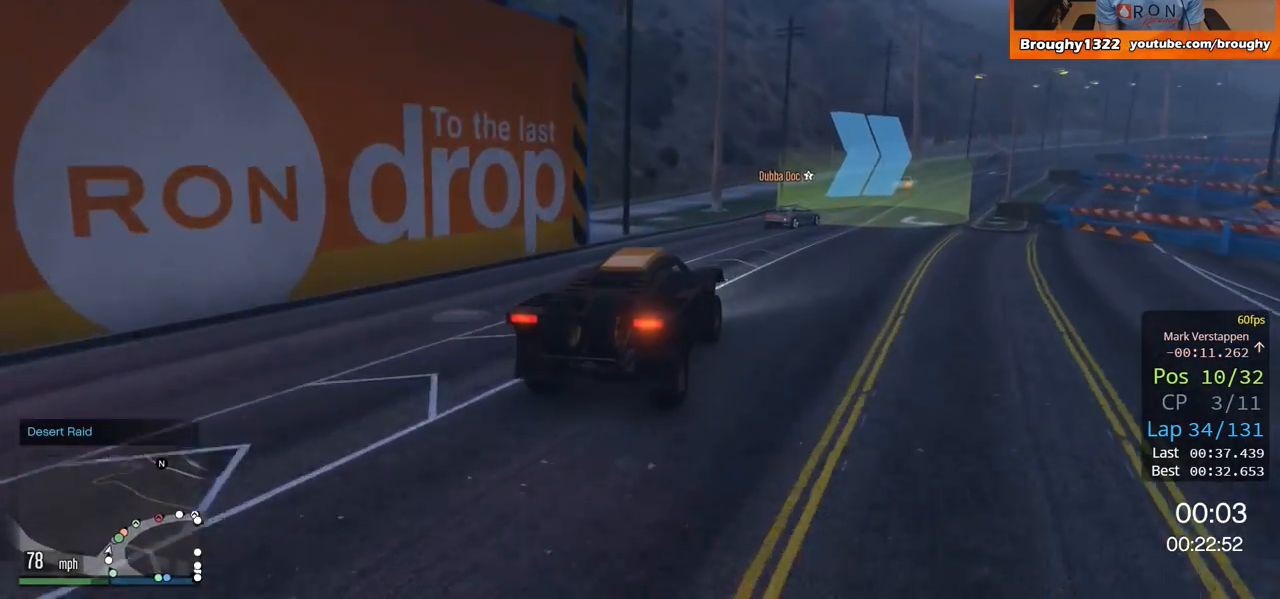
{"buttons": ["R2"], "left_stick": "center", "right_stick": "center", "events": [[217, "left_stick", "center"], [317, "left_stick", "right"], [484, "left_stick", "center"]]}
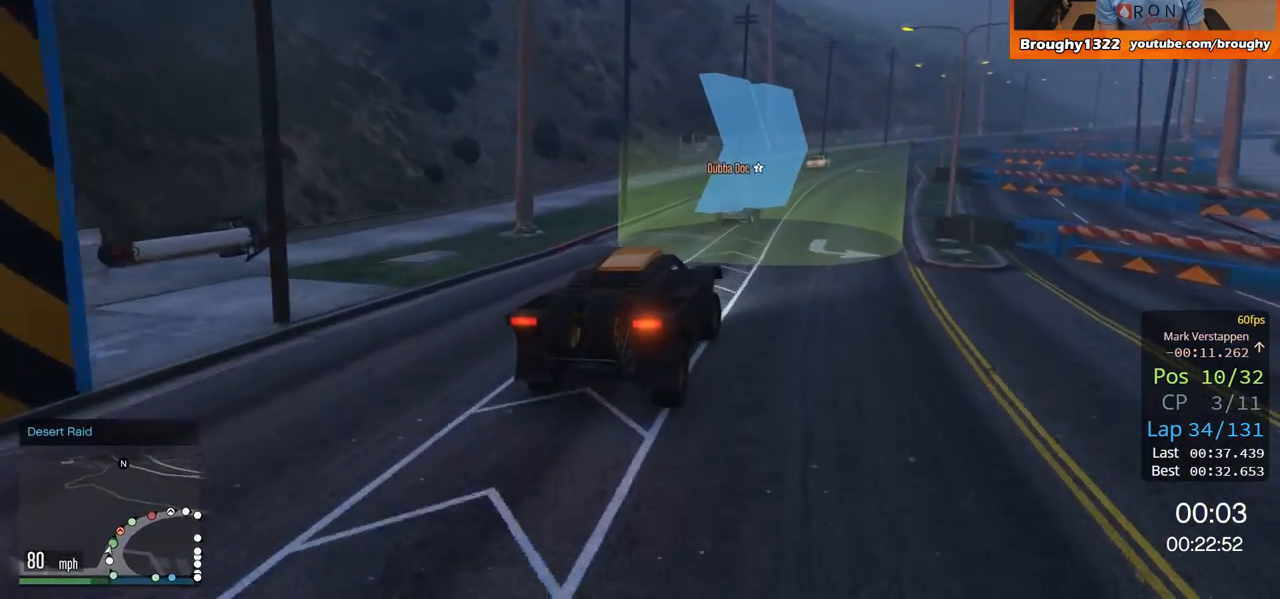
{"buttons": ["R2"], "left_stick": "center", "right_stick": "center", "events": [[217, "left_stick", "right"], [384, "left_stick", "center"]]}
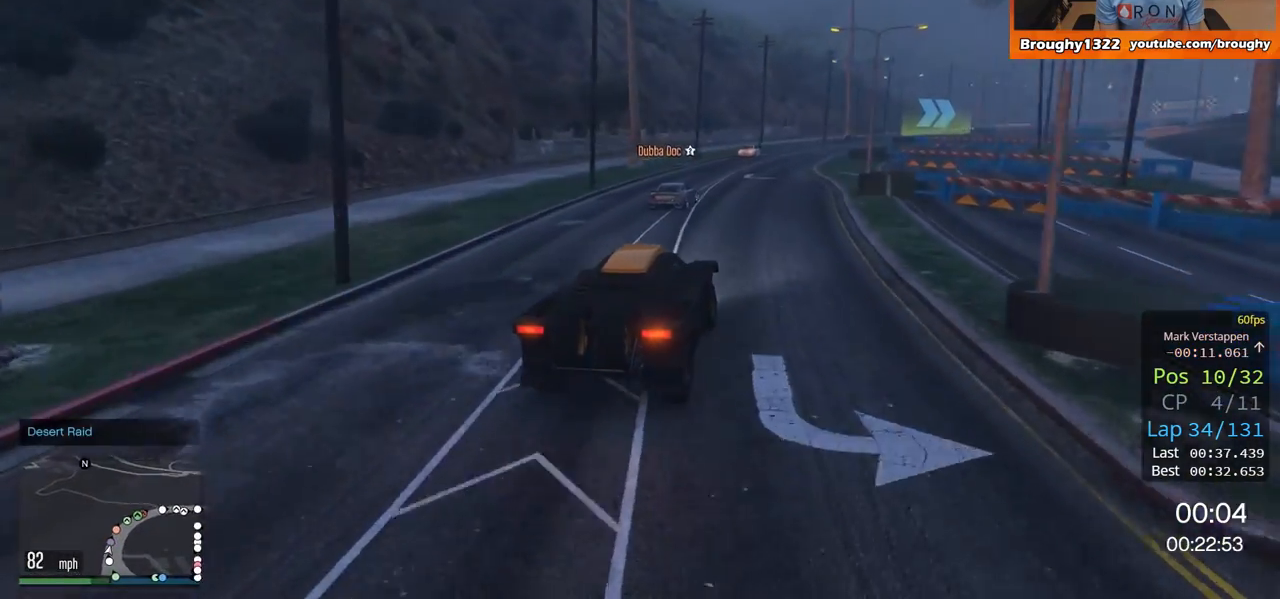
{"buttons": ["R2"], "left_stick": "left", "right_stick": "center", "events": [[251, "left_stick", "right"], [384, "left_stick", "left"]]}
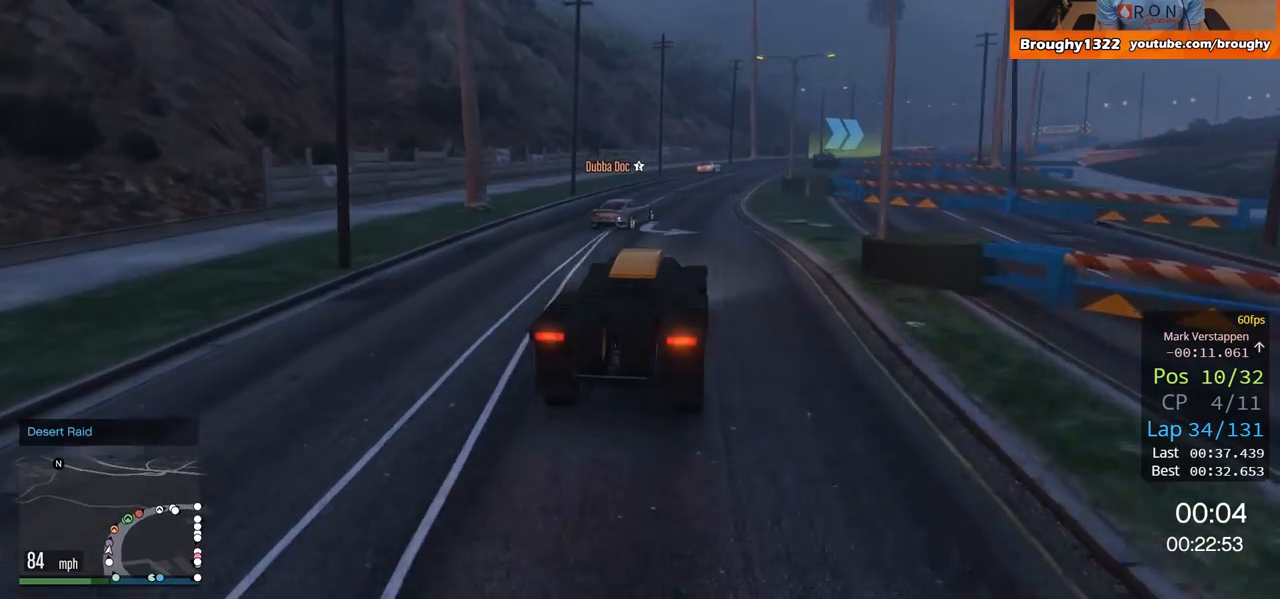
{"buttons": ["R2"], "left_stick": "right", "right_stick": "center", "events": [[183, "left_stick", "center"], [350, "left_stick", "right"]]}
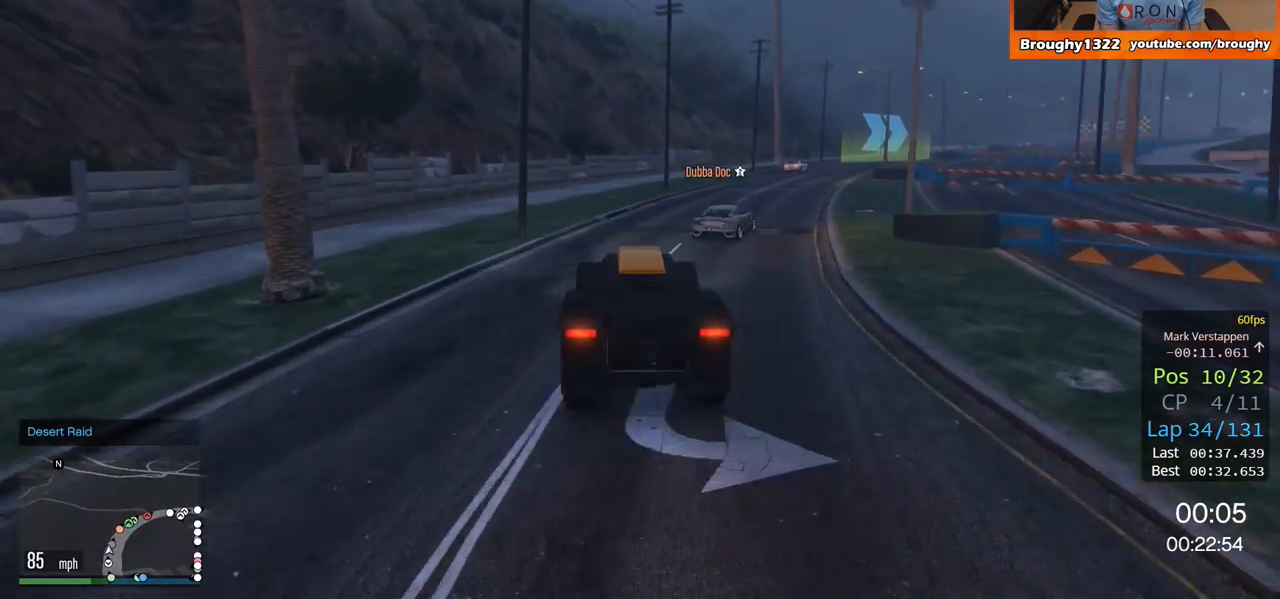
{"buttons": ["R2"], "left_stick": "right", "right_stick": "center", "events": [[50, "left_stick", "center"], [117, "left_stick", "right"], [351, "left_stick", "center"], [484, "left_stick", "right"]]}
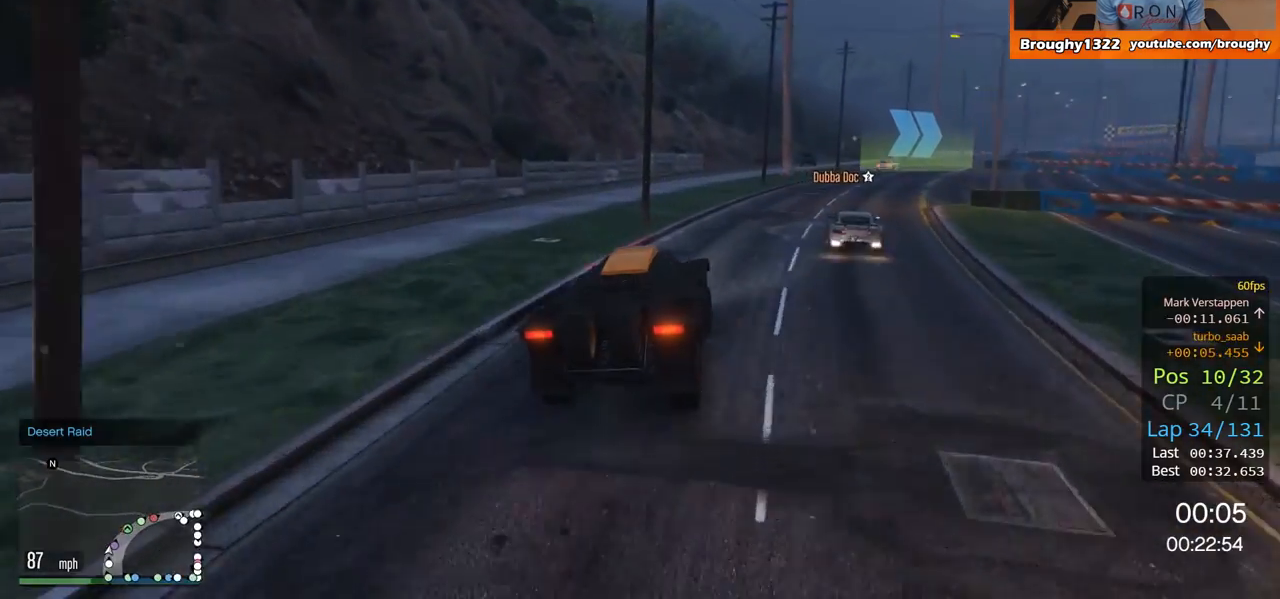
{"buttons": ["R2"], "left_stick": "center", "right_stick": "center", "events": [[150, "left_stick", "center"], [250, "left_stick", "right"], [417, "left_stick", "center"]]}
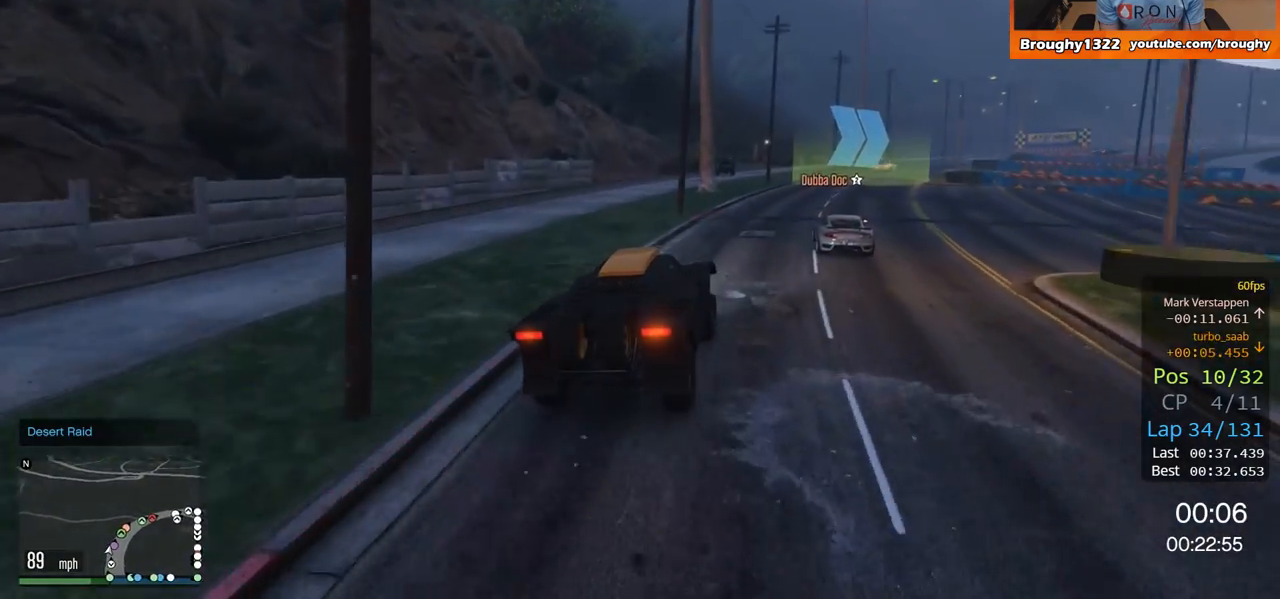
{"buttons": ["R2"], "left_stick": "right", "right_stick": "center", "events": [[117, "left_stick", "right"], [334, "left_stick", "center"], [417, "left_stick", "right"]]}
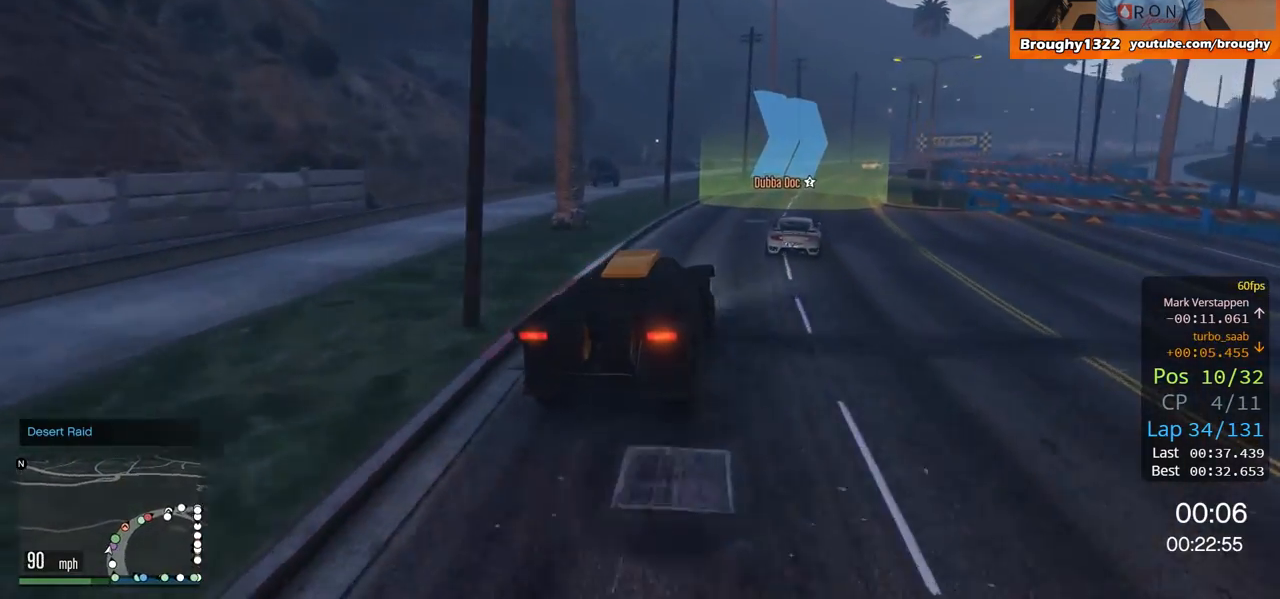
{"buttons": ["R2"], "left_stick": "right", "right_stick": "center", "events": [[50, "left_stick", "center"], [217, "left_stick", "left"], [317, "left_stick", "center"], [484, "left_stick", "right"]]}
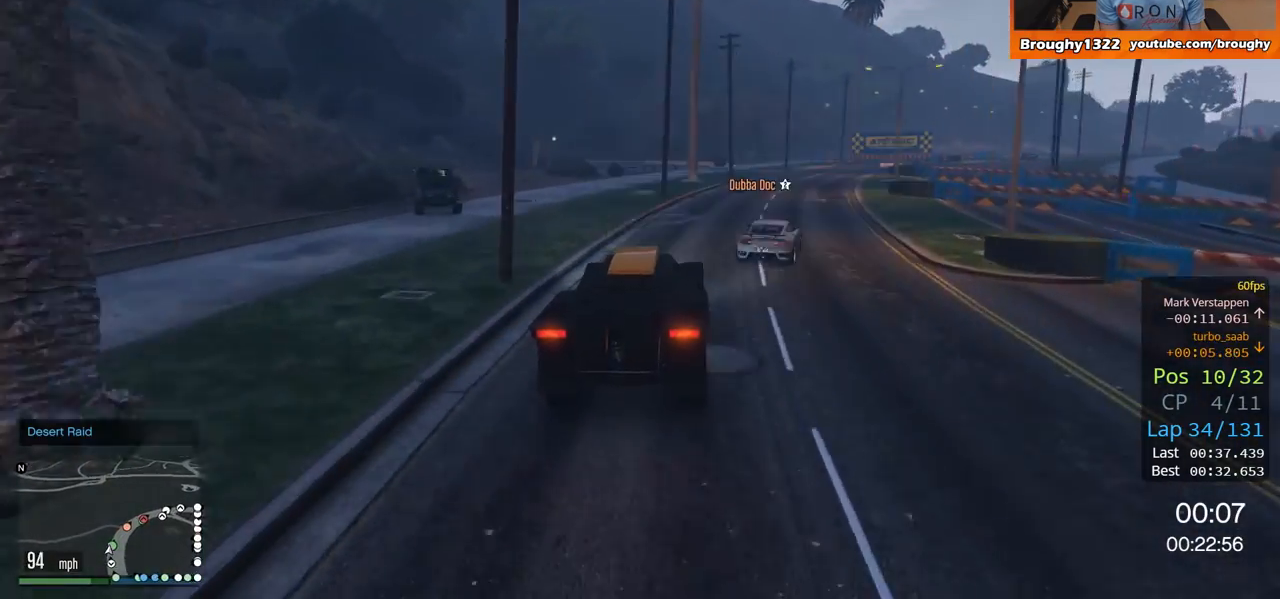
{"buttons": [], "left_stick": "center", "right_stick": "center", "events": [[284, "R2", "up"], [484, "left_stick", "center"]]}
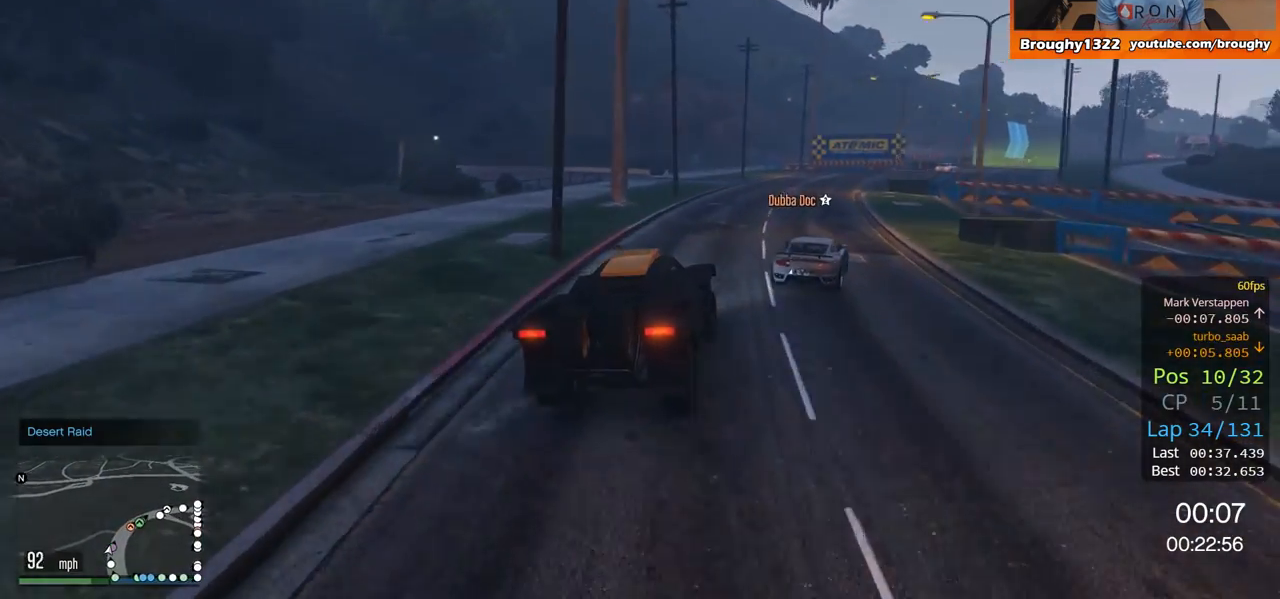
{"buttons": ["R2"], "left_stick": "right", "right_stick": "center", "events": [[183, "R2", "down"], [417, "left_stick", "right"]]}
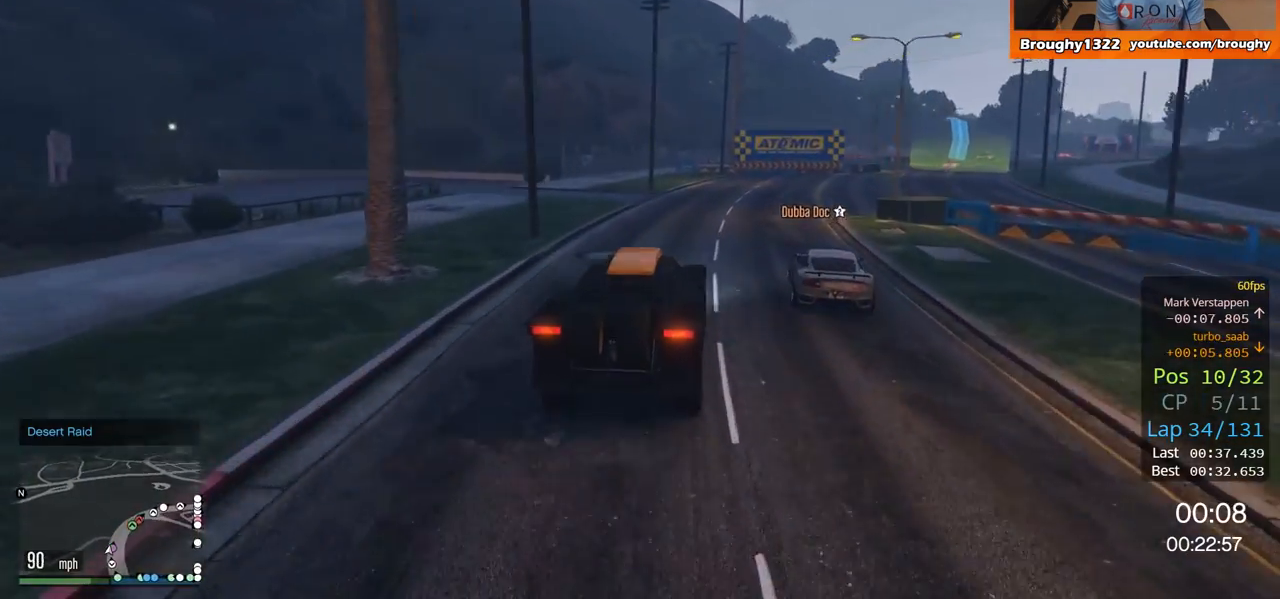
{"buttons": ["R2"], "left_stick": "right", "right_stick": "center", "events": [[384, "left_stick", "center"], [484, "left_stick", "right"]]}
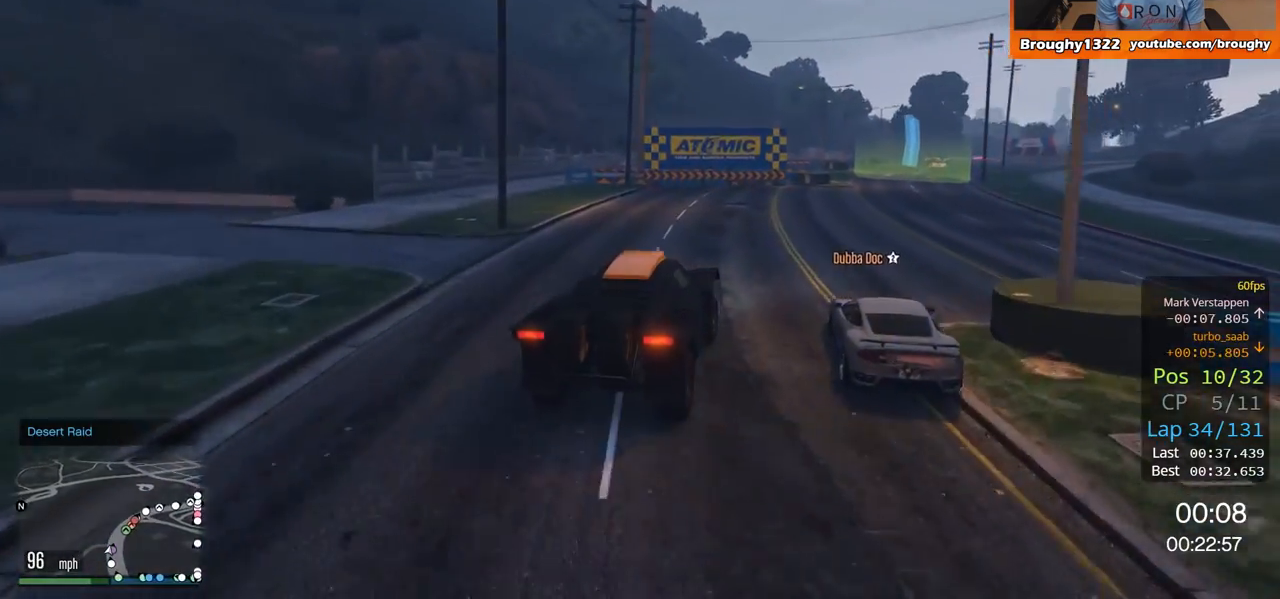
{"buttons": ["R2"], "left_stick": "center", "right_stick": "center", "events": [[150, "left_stick", "center"], [250, "left_stick", "right"], [417, "left_stick", "center"]]}
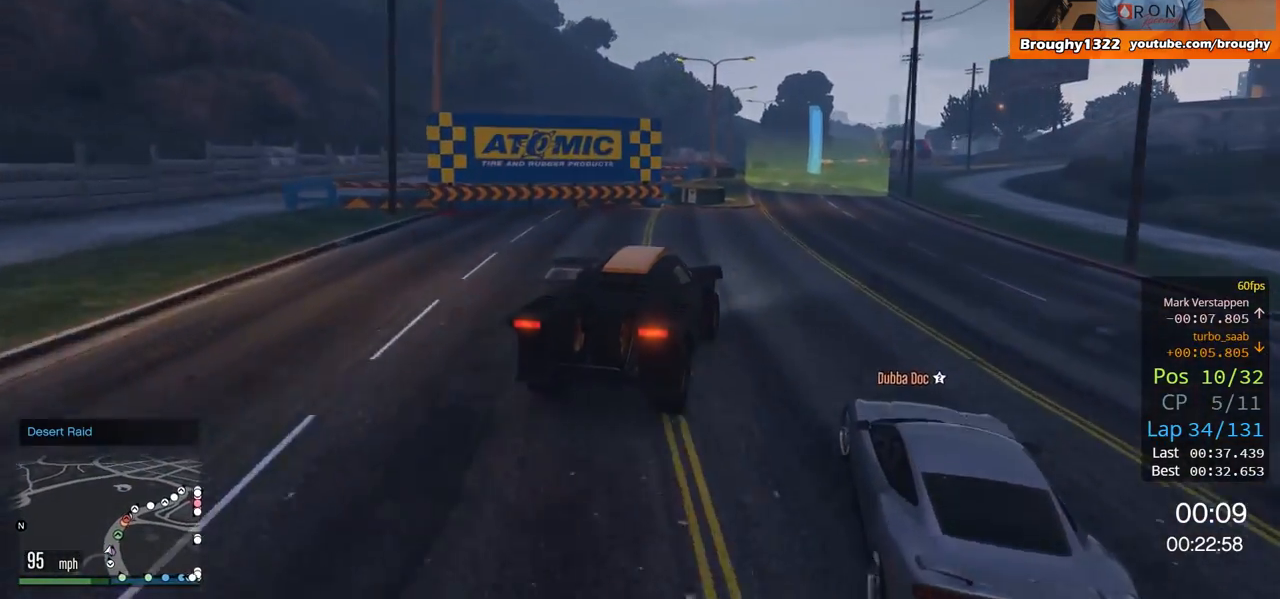
{"buttons": ["R2"], "left_stick": "up-left", "right_stick": "center", "events": [[100, "left_stick", "right"], [234, "left_stick", "center"], [467, "left_stick", "up-left"]]}
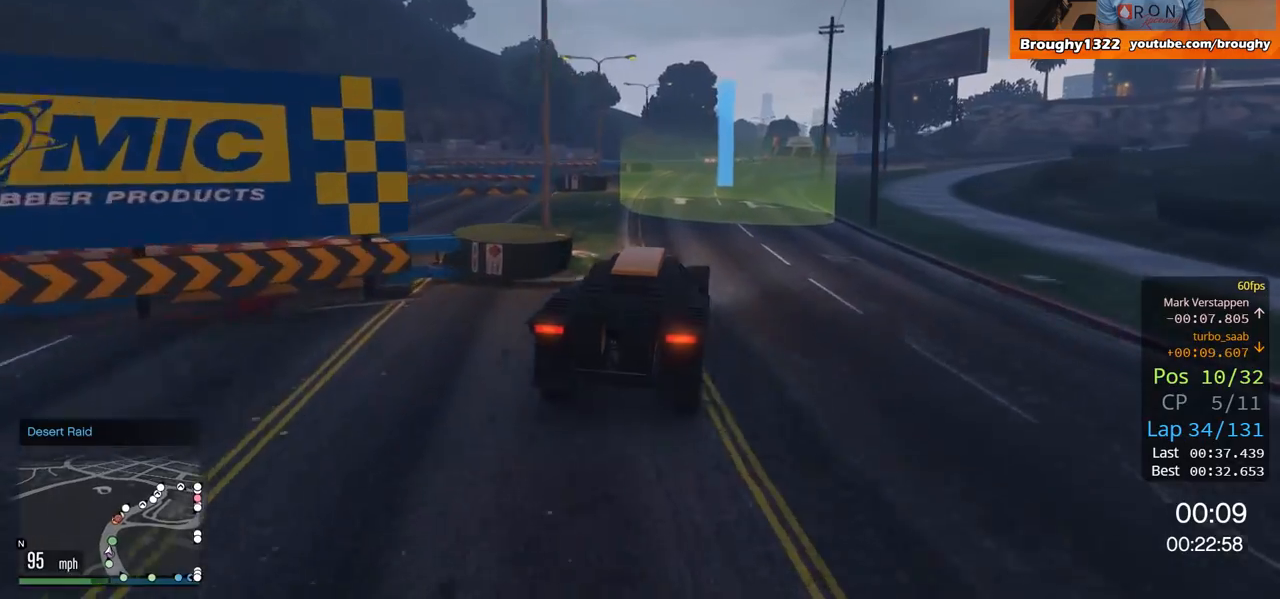
{"buttons": ["R2"], "left_stick": "center", "right_stick": "center", "events": [[150, "left_stick", "center"]]}
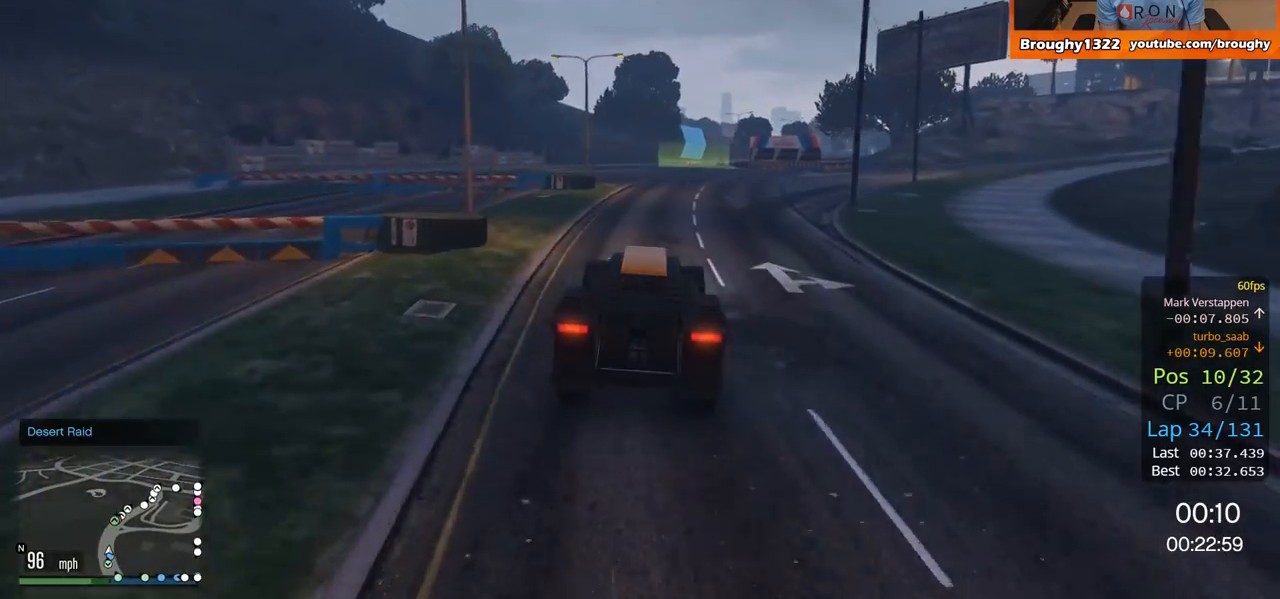
{"buttons": ["R2"], "left_stick": "center", "right_stick": "center", "events": [[50, "left_stick", "right"], [200, "left_stick", "center"]]}
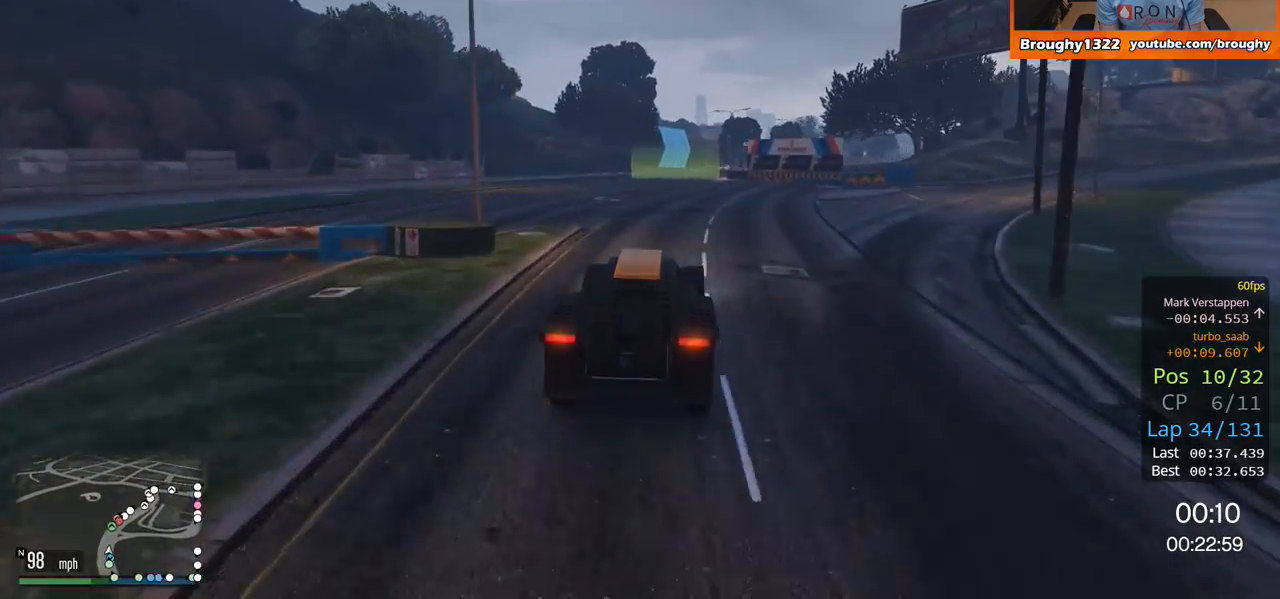
{"buttons": ["R2"], "left_stick": "center", "right_stick": "center", "events": []}
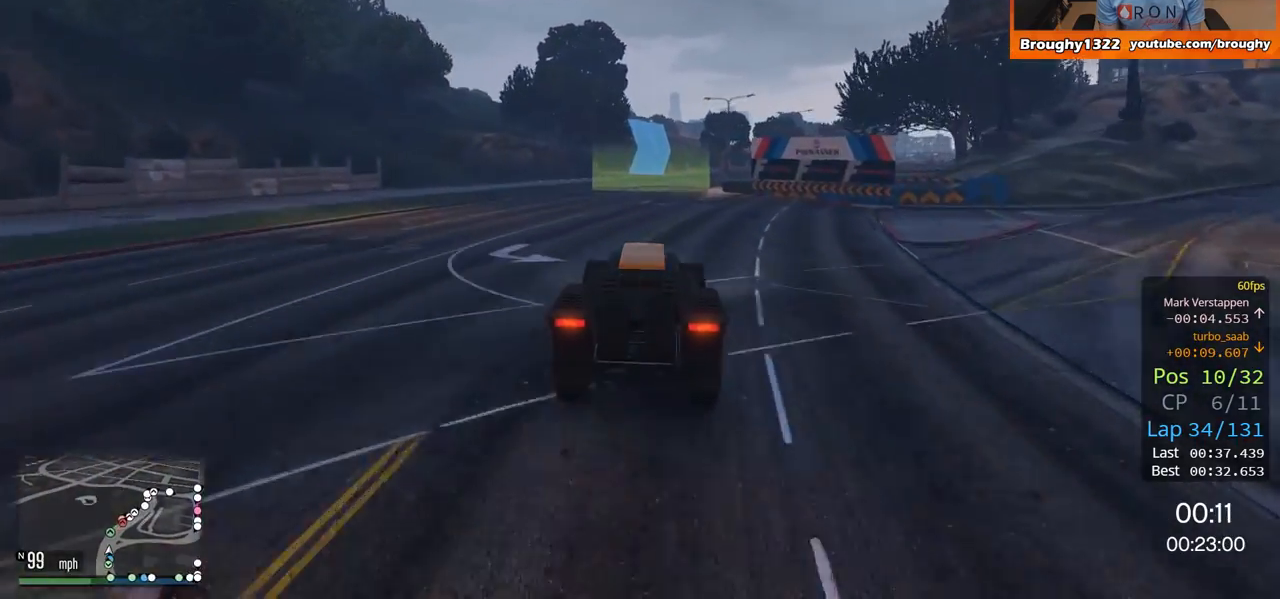
{"buttons": ["R2"], "left_stick": "center", "right_stick": "center", "events": [[50, "left_stick", "right"], [251, "left_stick", "center"]]}
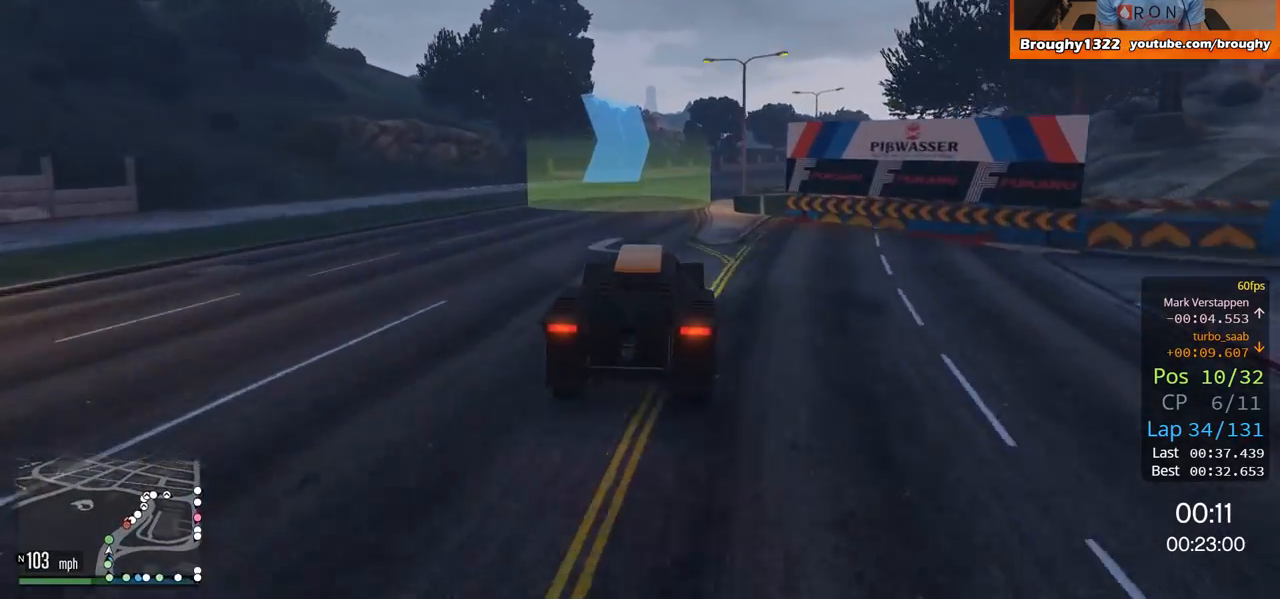
{"buttons": ["R2"], "left_stick": "right", "right_stick": "center", "events": [[133, "left_stick", "right"], [333, "left_stick", "center"], [400, "left_stick", "right"]]}
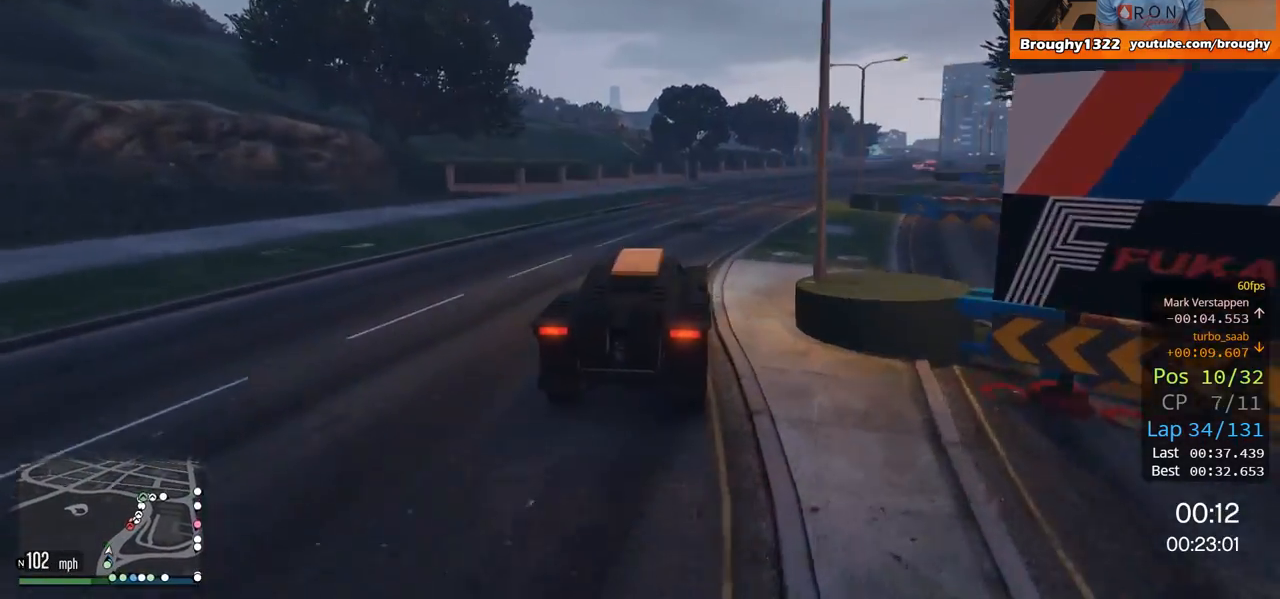
{"buttons": ["R2"], "left_stick": "right", "right_stick": "center", "events": [[100, "left_stick", "center"], [167, "left_stick", "right"]]}
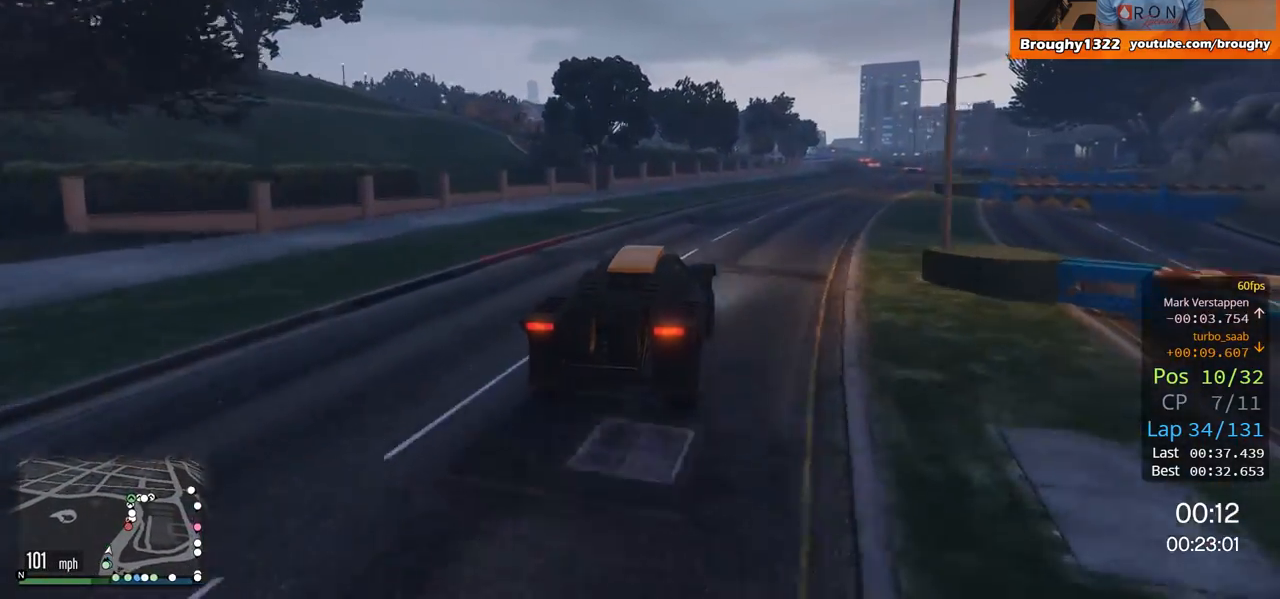
{"buttons": ["R2"], "left_stick": "right", "right_stick": "center", "events": [[400, "left_stick", "center"], [467, "left_stick", "right"]]}